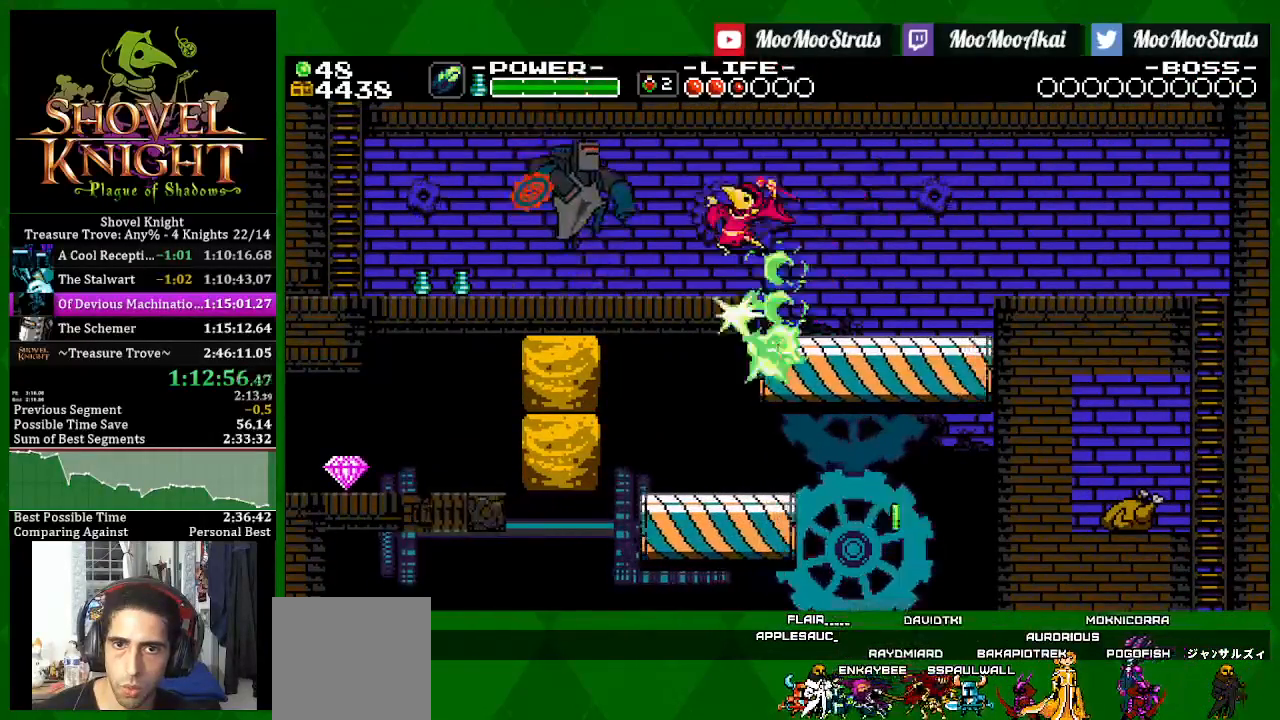
Gameplay with a controller (PlayStation layout); each line is a JSON object with the inputs held at the frame after it (dt_ms = milliseconds from this image to that frame). "events" lists button and stick changes between this image and that frame as [ms after this image, input, new state], when the widget could be followed in between.
{"dt_ms": 500, "buttons": ["SQUARE"], "left_stick": "center", "right_stick": "center", "events": [[83, "DPAD_RIGHT", "down"], [83, "DPAD_UP", "up"], [117, "DPAD_LEFT", "up"], [300, "DPAD_RIGHT", "up"]]}
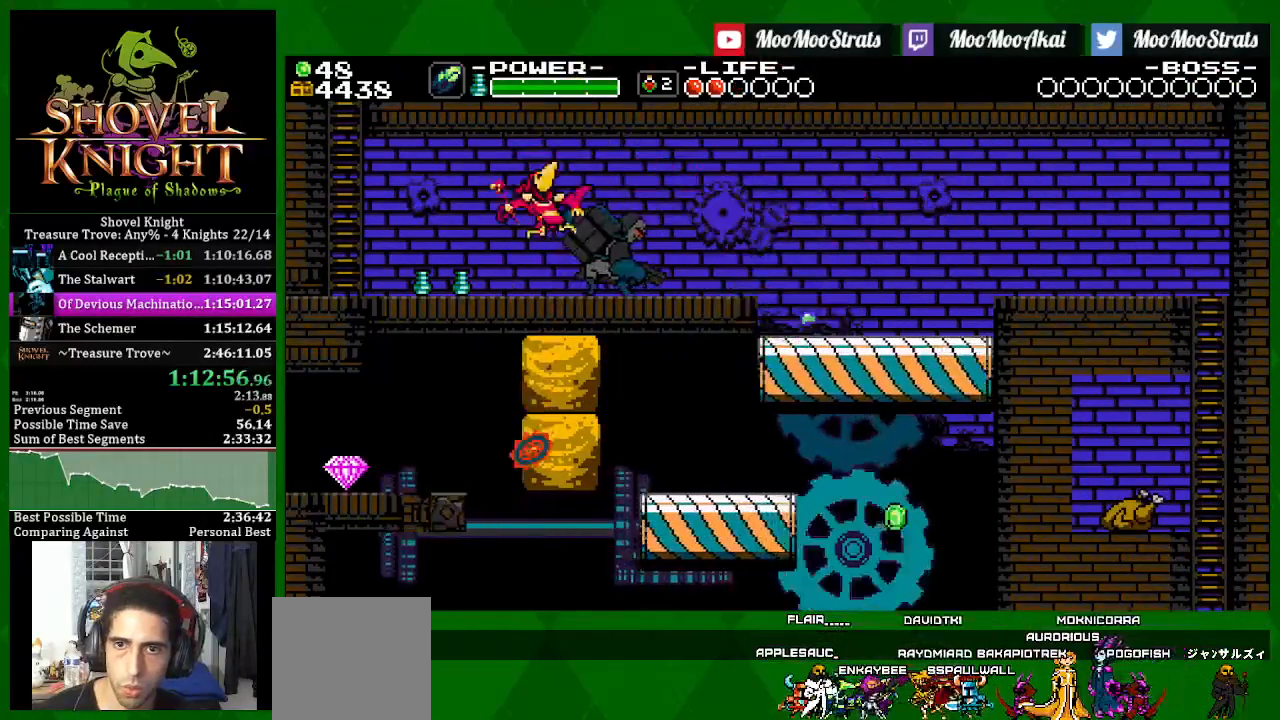
{"dt_ms": 500, "buttons": ["SQUARE", "DPAD_LEFT"], "left_stick": "center", "right_stick": "center", "events": [[50, "DPAD_LEFT", "down"], [250, "CROSS", "down"], [383, "CROSS", "up"]]}
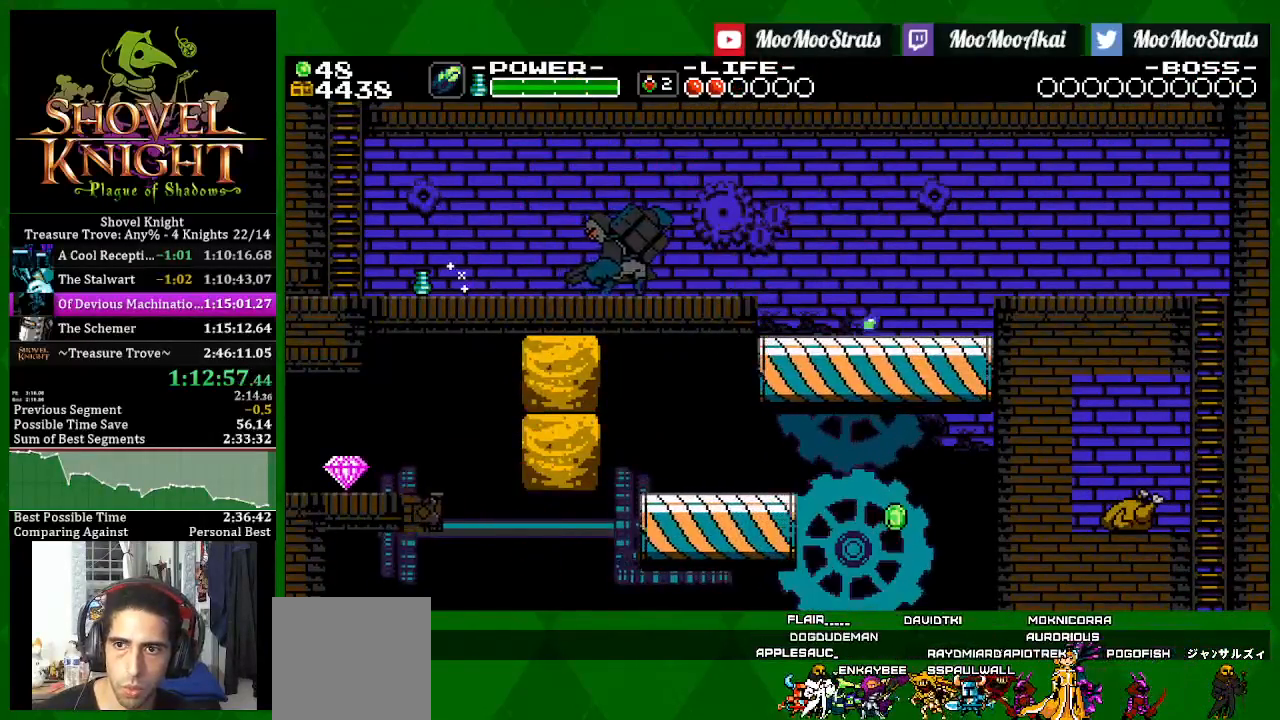
{"dt_ms": 500, "buttons": ["SQUARE", "DPAD_UP", "DPAD_LEFT"], "left_stick": "center", "right_stick": "center", "events": [[200, "CROSS", "down"], [217, "DPAD_UP", "down"], [333, "CROSS", "up"]]}
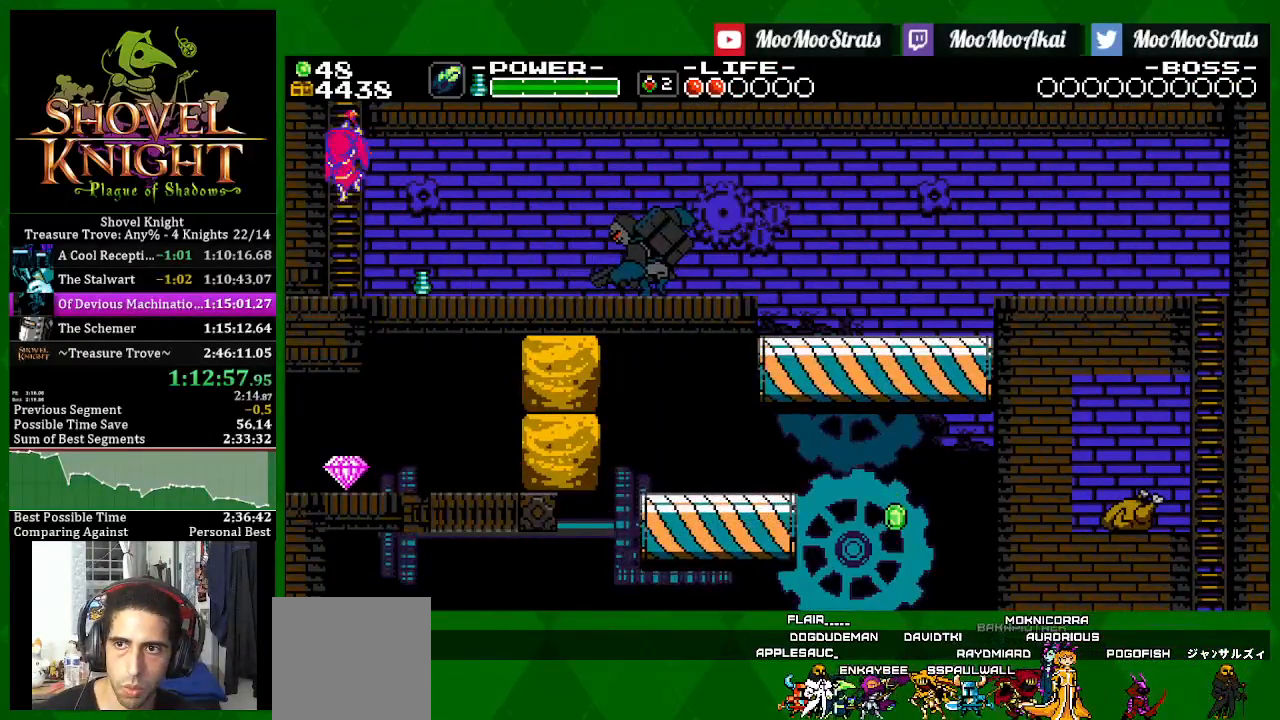
{"dt_ms": 500, "buttons": ["SQUARE", "DPAD_UP", "DPAD_LEFT"], "left_stick": "center", "right_stick": "center", "events": []}
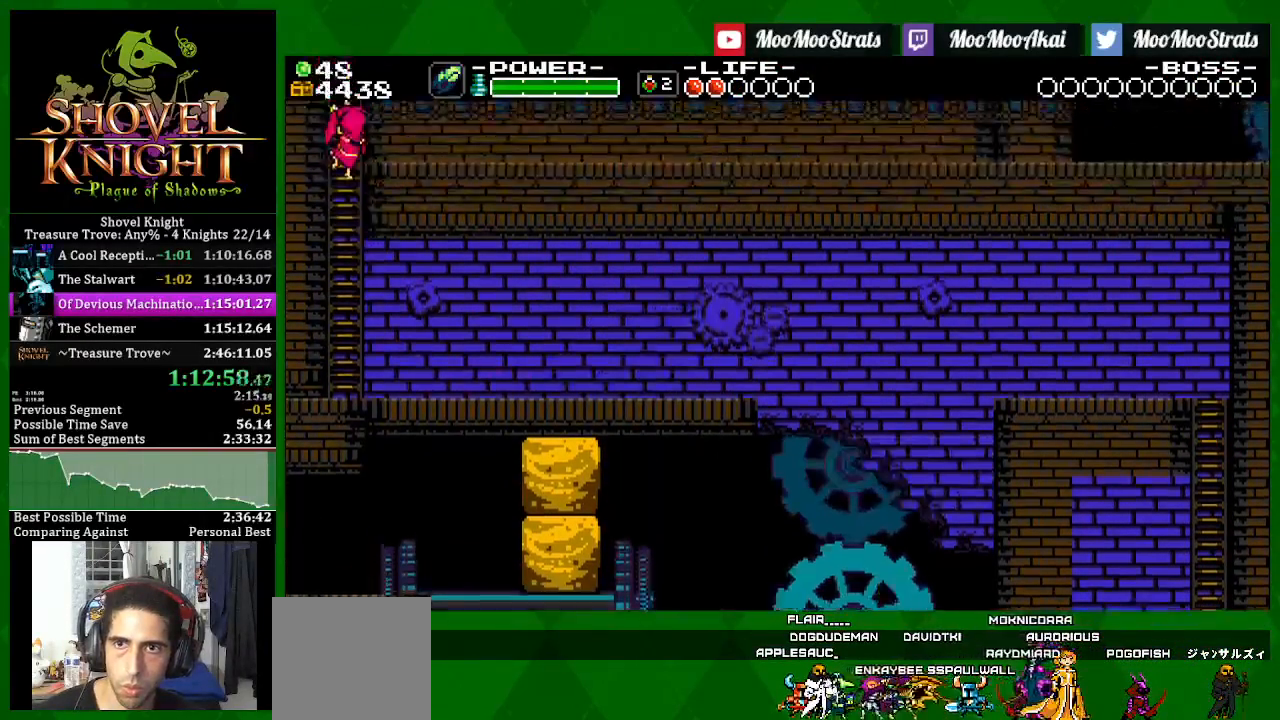
{"dt_ms": 1000, "buttons": ["SQUARE", "DPAD_UP", "DPAD_RIGHT"], "left_stick": "center", "right_stick": "center"}
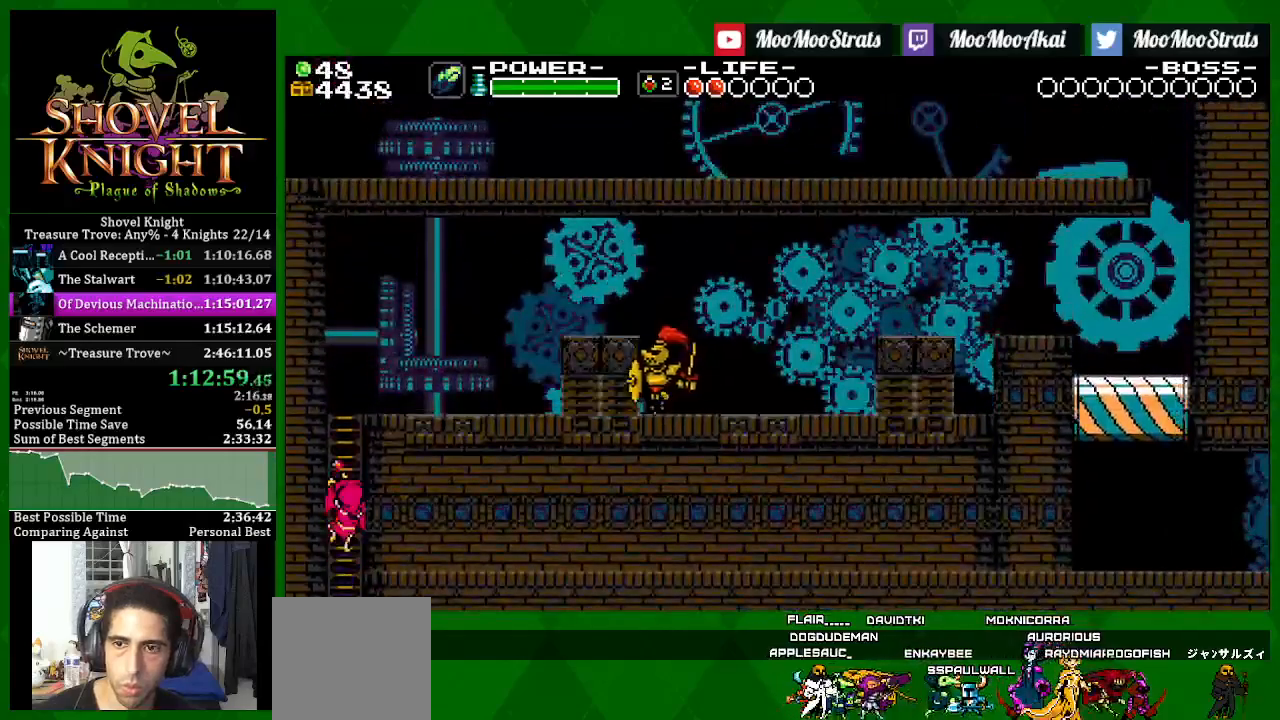
{"dt_ms": 500, "buttons": ["SQUARE", "DPAD_UP", "DPAD_RIGHT"], "left_stick": "center", "right_stick": "center", "events": []}
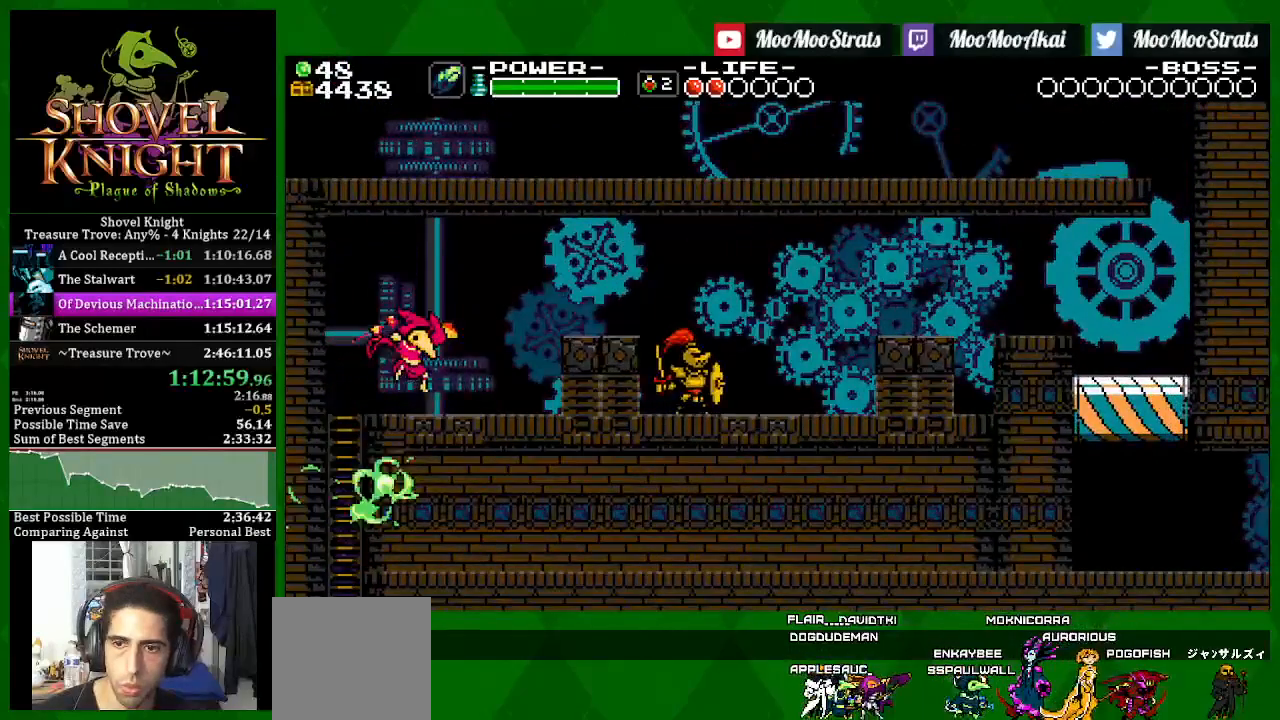
{"dt_ms": 1000, "buttons": ["CROSS", "SQUARE", "DPAD_RIGHT"], "left_stick": "center", "right_stick": "center"}
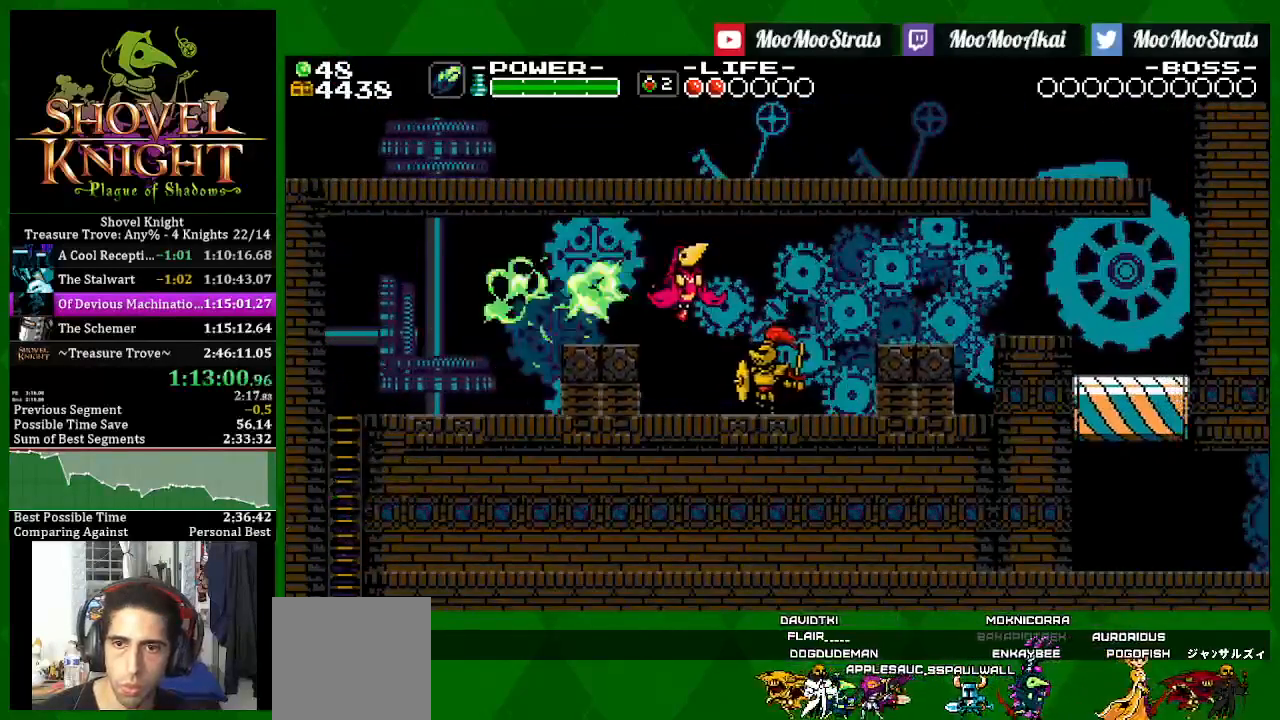
{"dt_ms": 500, "buttons": ["SQUARE", "DPAD_RIGHT"], "left_stick": "center", "right_stick": "center", "events": [[267, "CROSS", "up"]]}
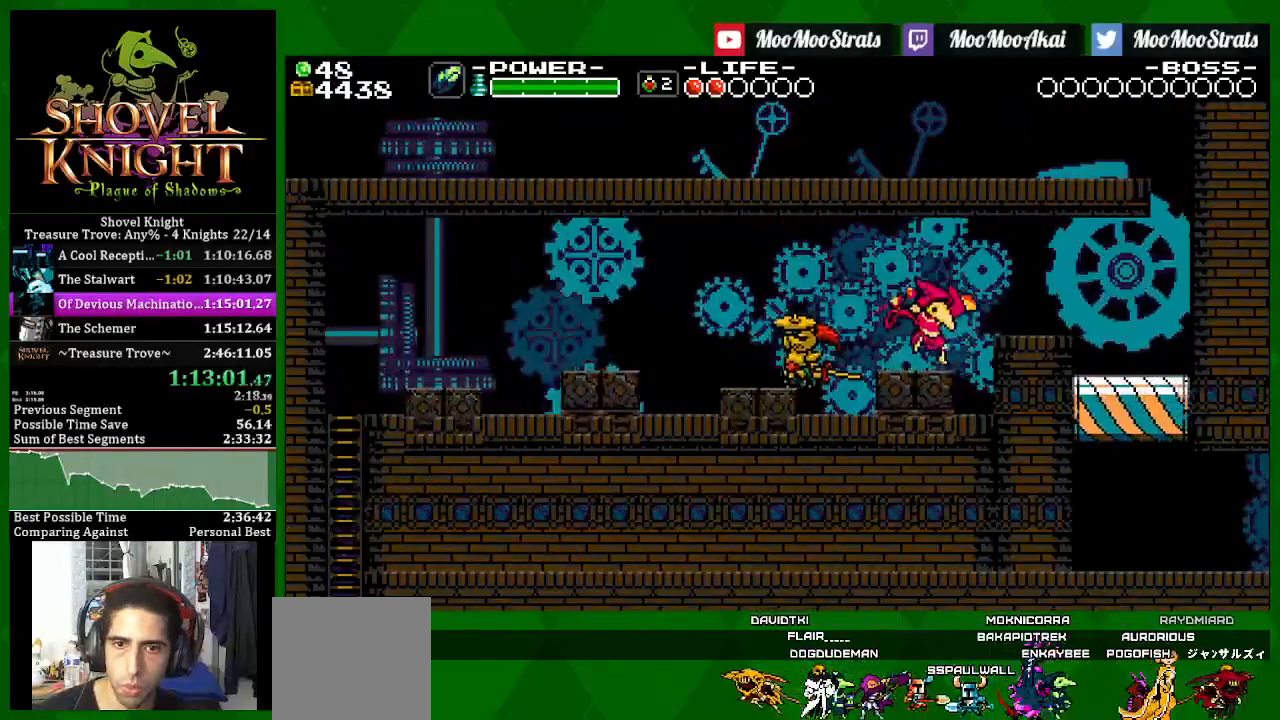
{"dt_ms": 500, "buttons": ["SQUARE", "DPAD_RIGHT"], "left_stick": "center", "right_stick": "center", "events": [[117, "CROSS", "down"], [300, "CROSS", "up"]]}
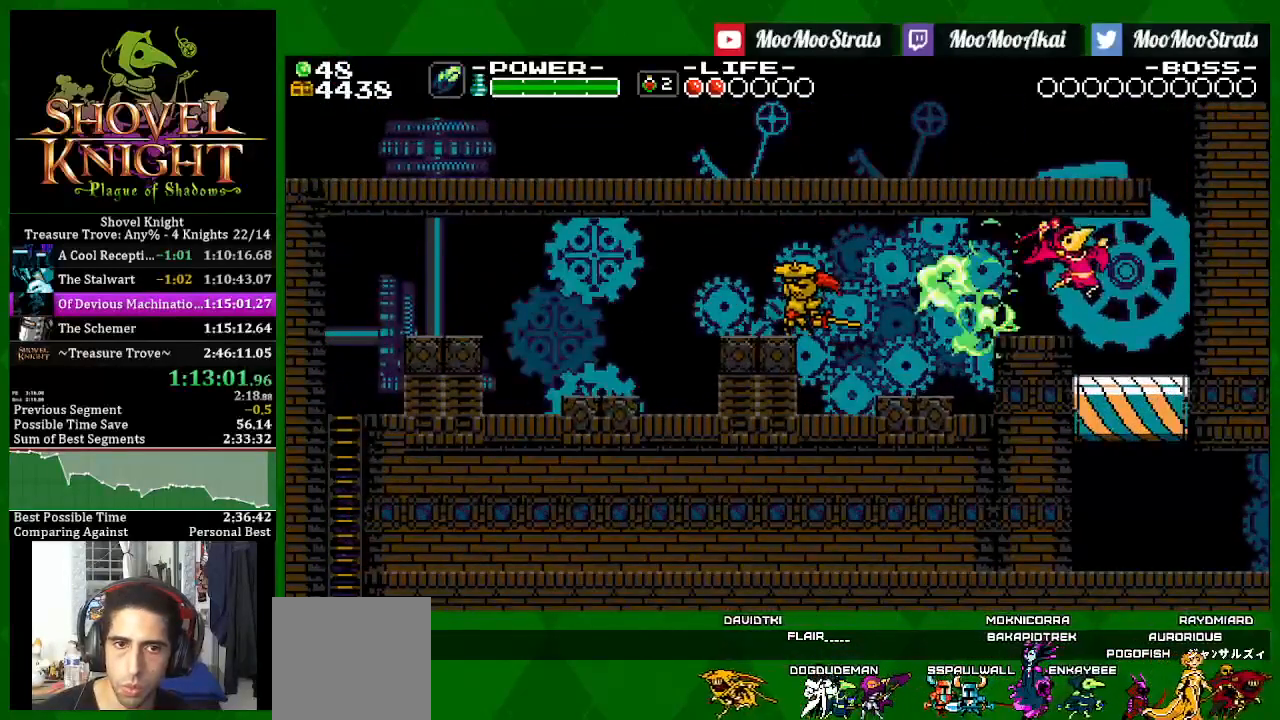
{"dt_ms": 500, "buttons": ["SQUARE", "DPAD_RIGHT"], "left_stick": "center", "right_stick": "center", "events": []}
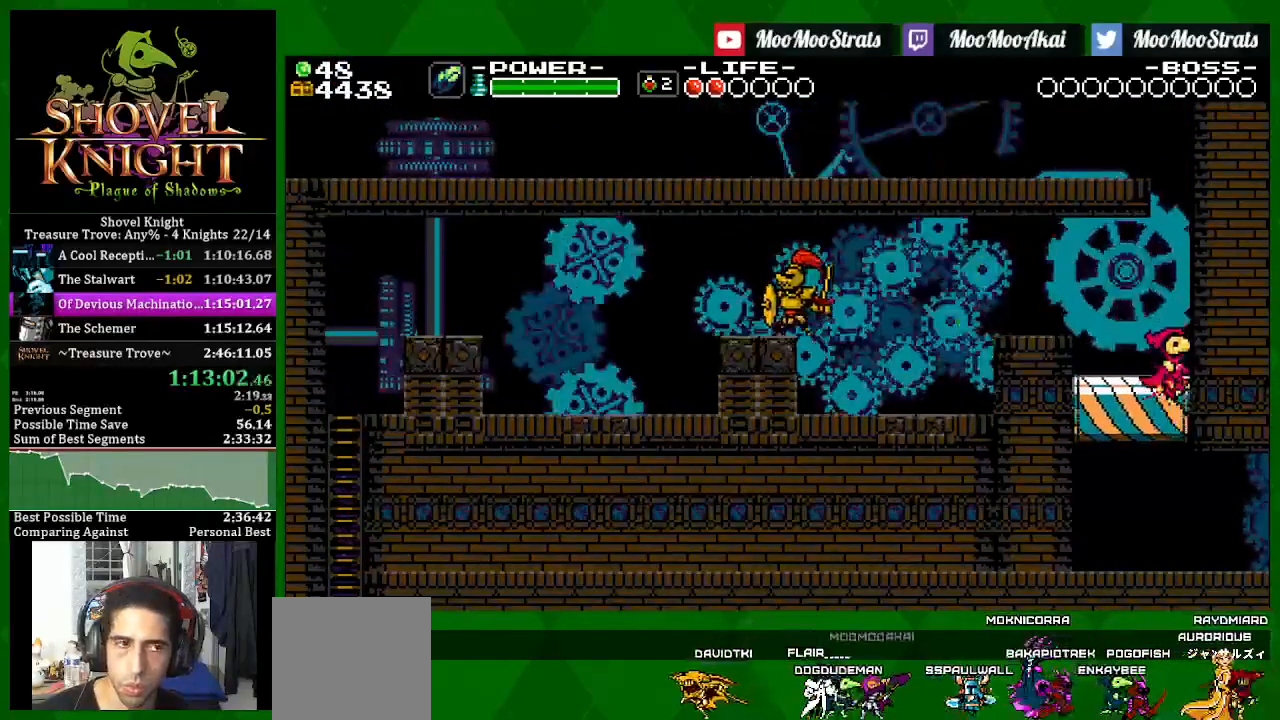
{"dt_ms": 500, "buttons": ["SQUARE", "DPAD_RIGHT"], "left_stick": "center", "right_stick": "center", "events": []}
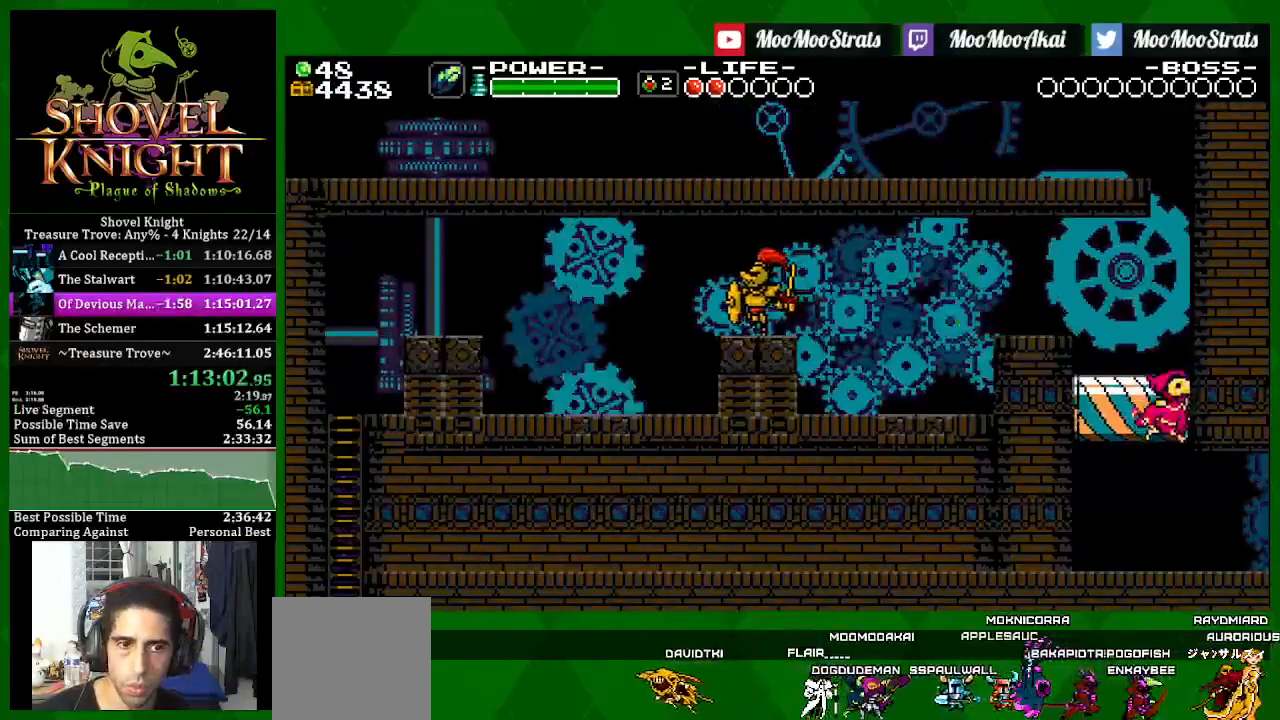
{"dt_ms": 1000, "buttons": ["SQUARE", "DPAD_RIGHT"], "left_stick": "center", "right_stick": "center"}
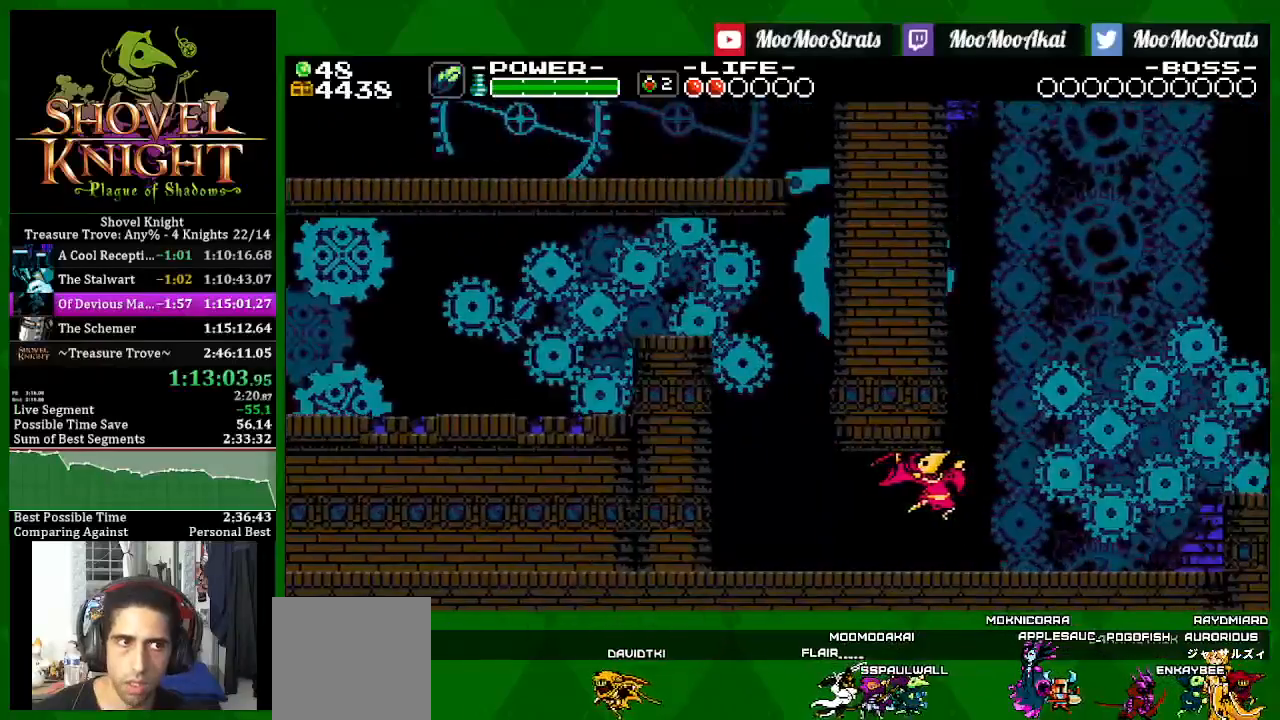
{"dt_ms": 500, "buttons": ["SQUARE", "DPAD_RIGHT"], "left_stick": "center", "right_stick": "center", "events": []}
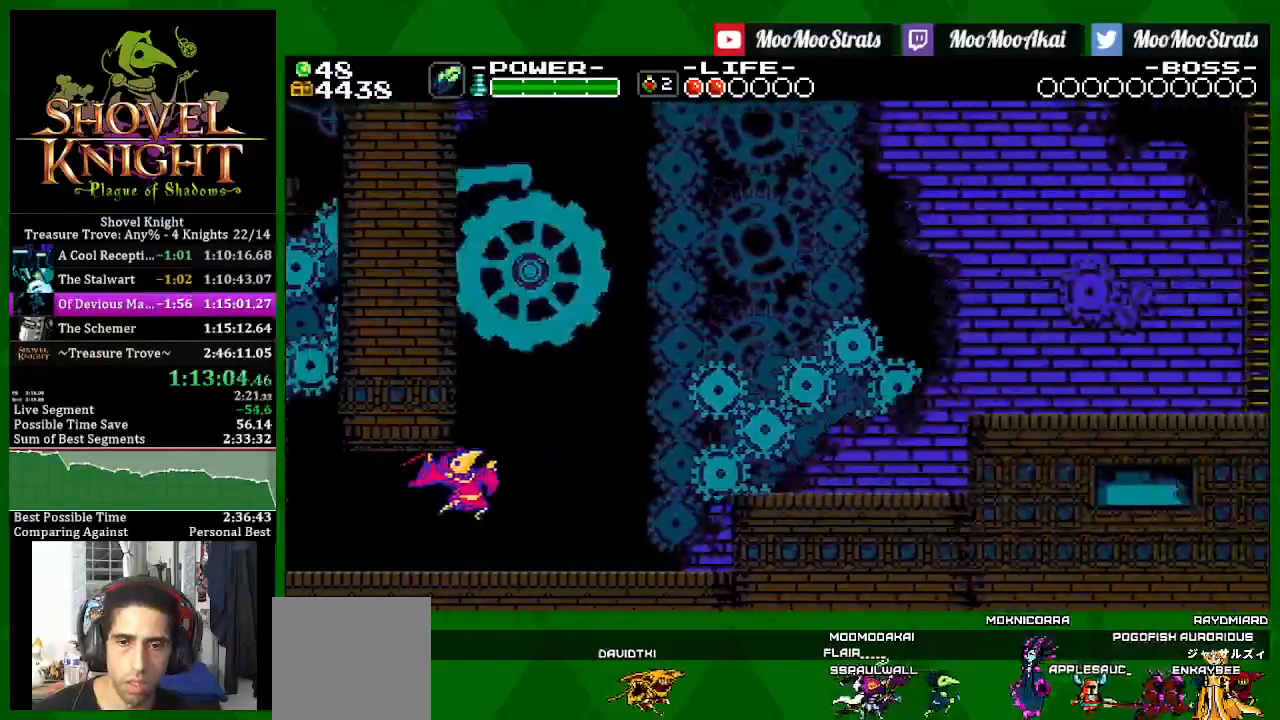
{"dt_ms": 500, "buttons": ["CROSS", "SQUARE", "DPAD_RIGHT"], "left_stick": "center", "right_stick": "center", "events": [[383, "CROSS", "down"]]}
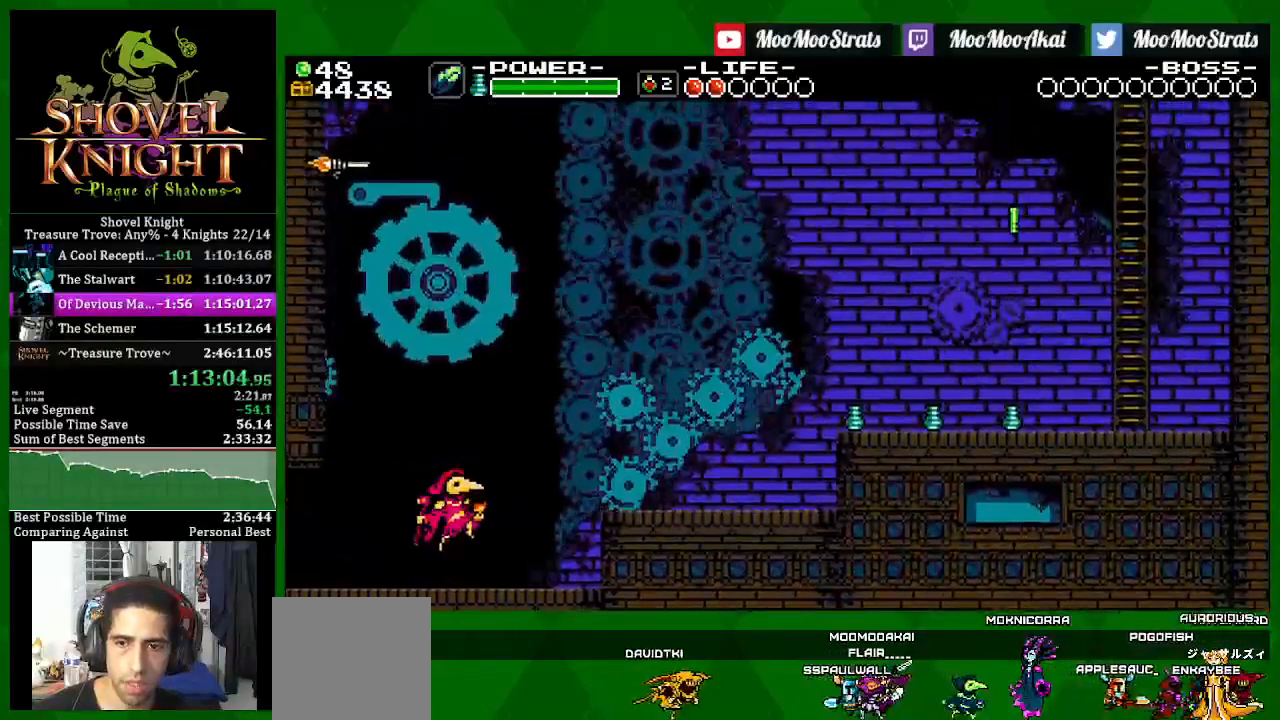
{"dt_ms": 500, "buttons": ["SQUARE", "DPAD_RIGHT"], "left_stick": "center", "right_stick": "center", "events": [[33, "CROSS", "up"], [367, "CROSS", "down"], [433, "CROSS", "up"]]}
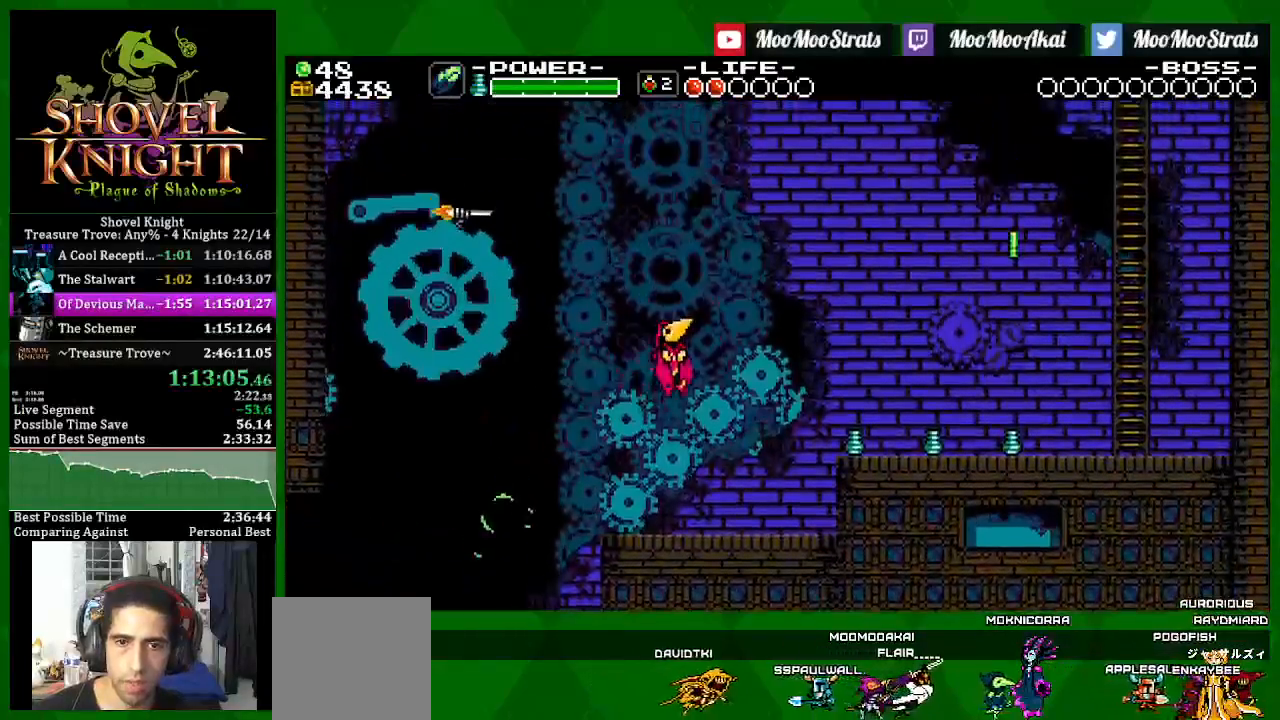
{"dt_ms": 500, "buttons": ["SQUARE", "DPAD_RIGHT"], "left_stick": "center", "right_stick": "center", "events": []}
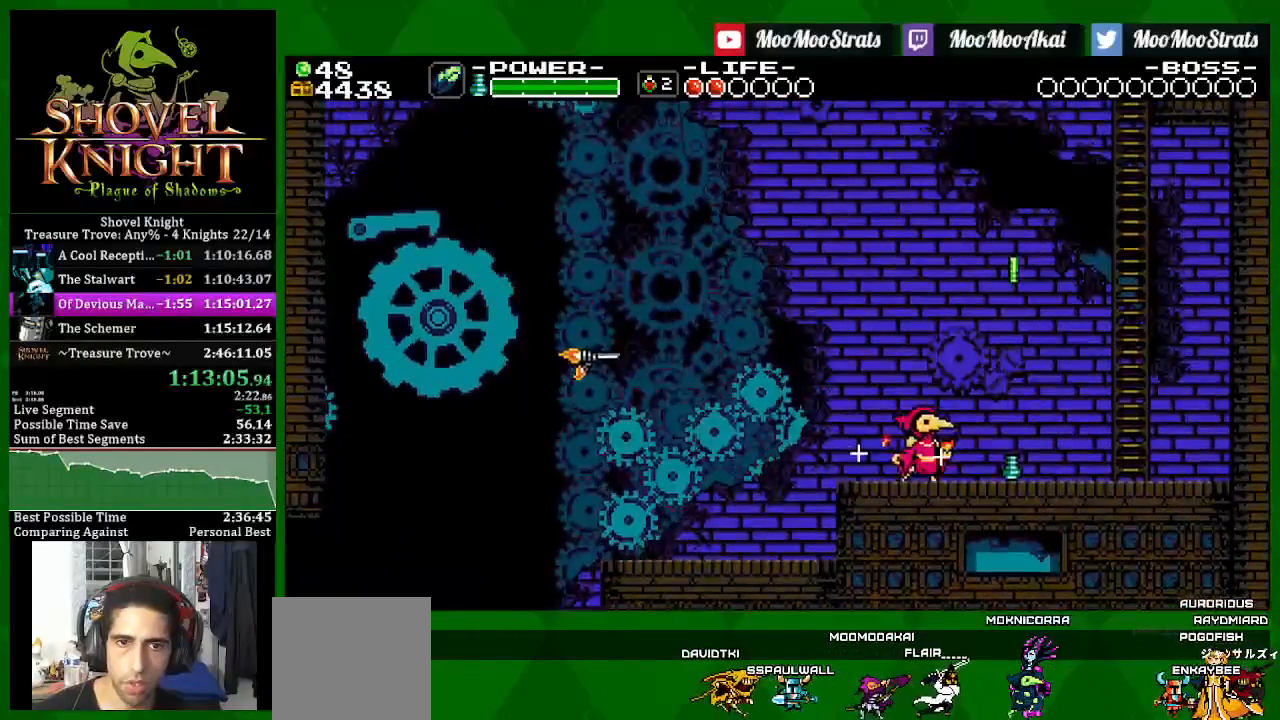
{"dt_ms": 500, "buttons": ["CROSS", "SQUARE", "DPAD_RIGHT"], "left_stick": "center", "right_stick": "center", "events": [[400, "CROSS", "down"]]}
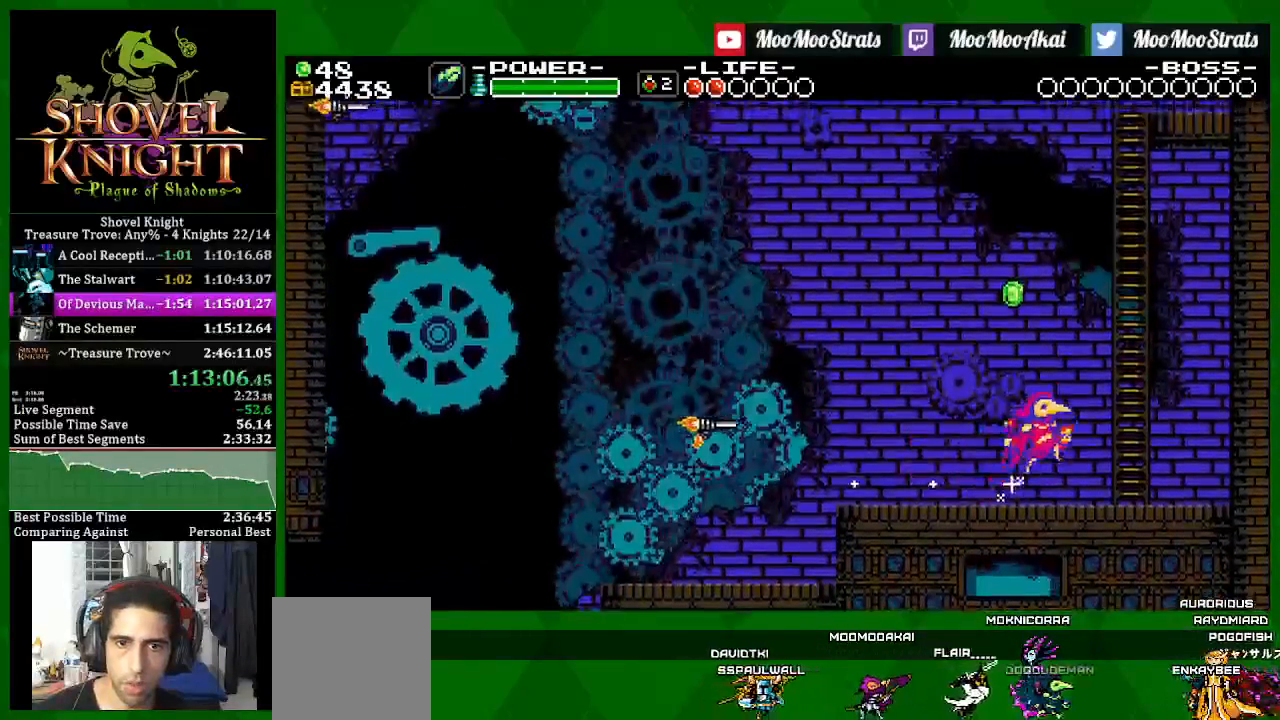
{"dt_ms": 500, "buttons": ["SQUARE", "DPAD_UP", "DPAD_RIGHT"], "left_stick": "center", "right_stick": "center", "events": [[100, "DPAD_UP", "down"], [133, "CROSS", "up"]]}
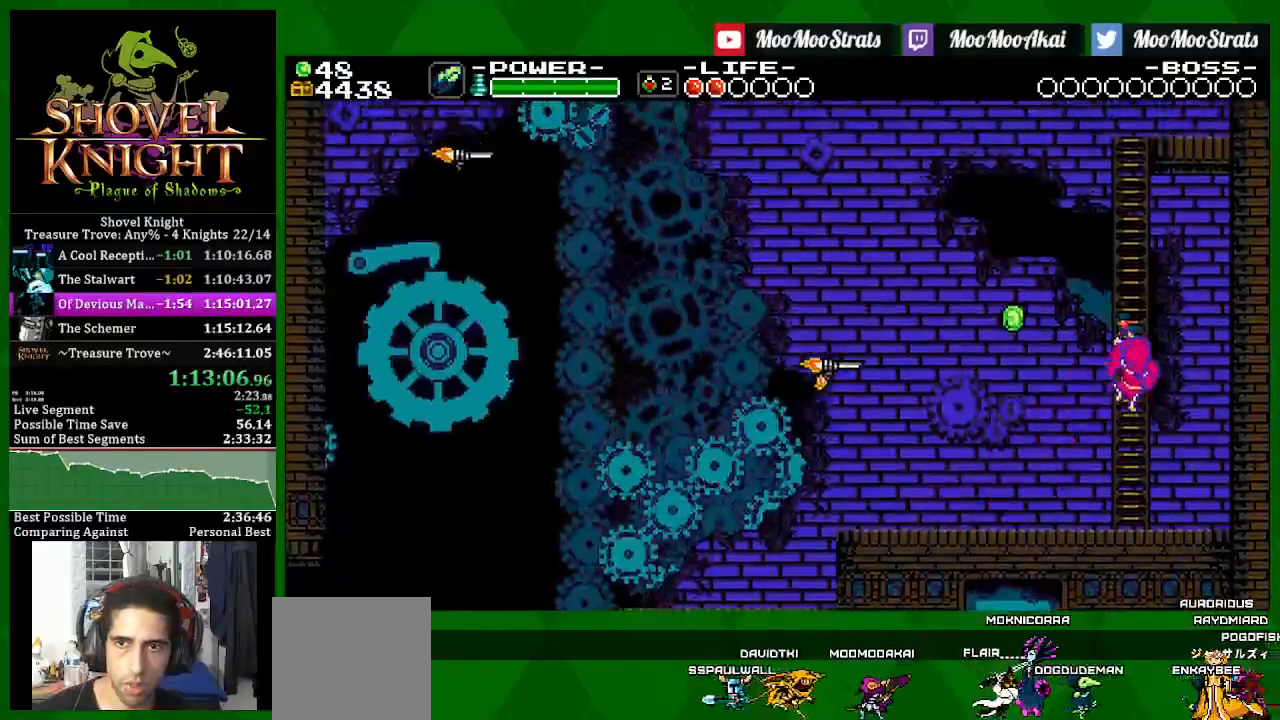
{"dt_ms": 500, "buttons": ["SQUARE", "DPAD_UP"], "left_stick": "center", "right_stick": "center", "events": [[300, "DPAD_RIGHT", "up"]]}
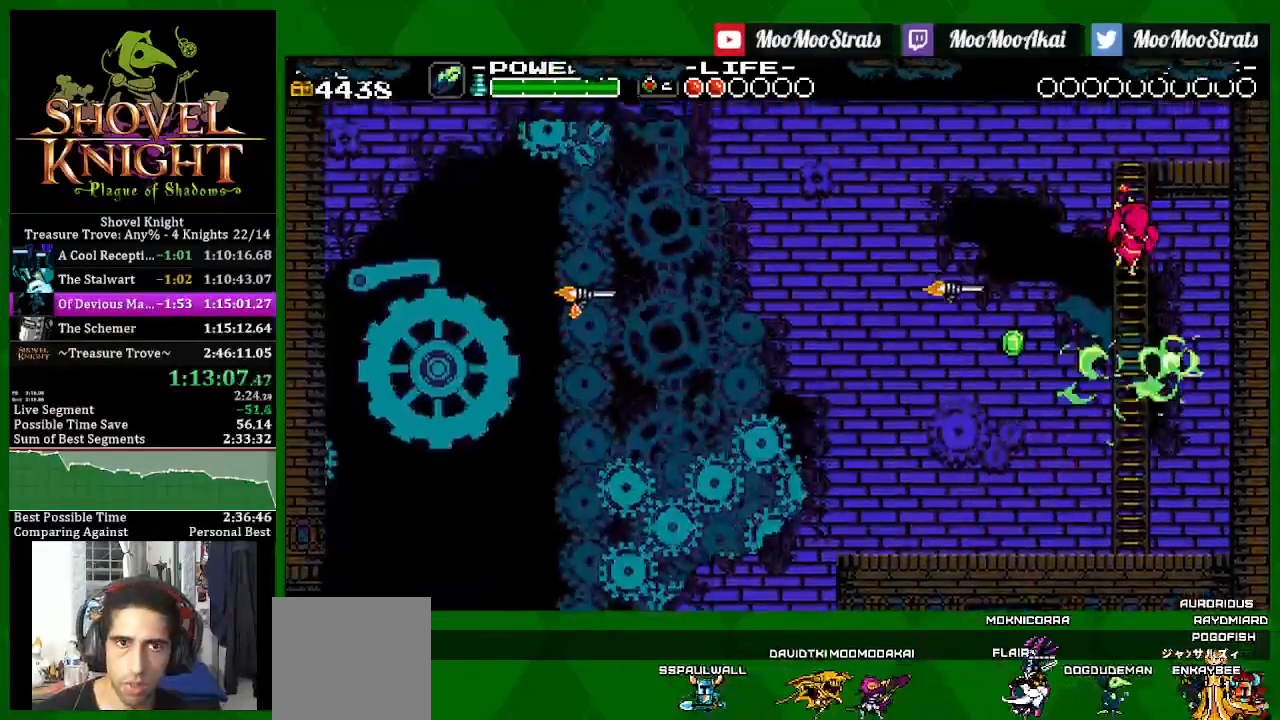
{"dt_ms": 500, "buttons": ["SQUARE"], "left_stick": "center", "right_stick": "center", "events": [[500, "DPAD_UP", "up"]]}
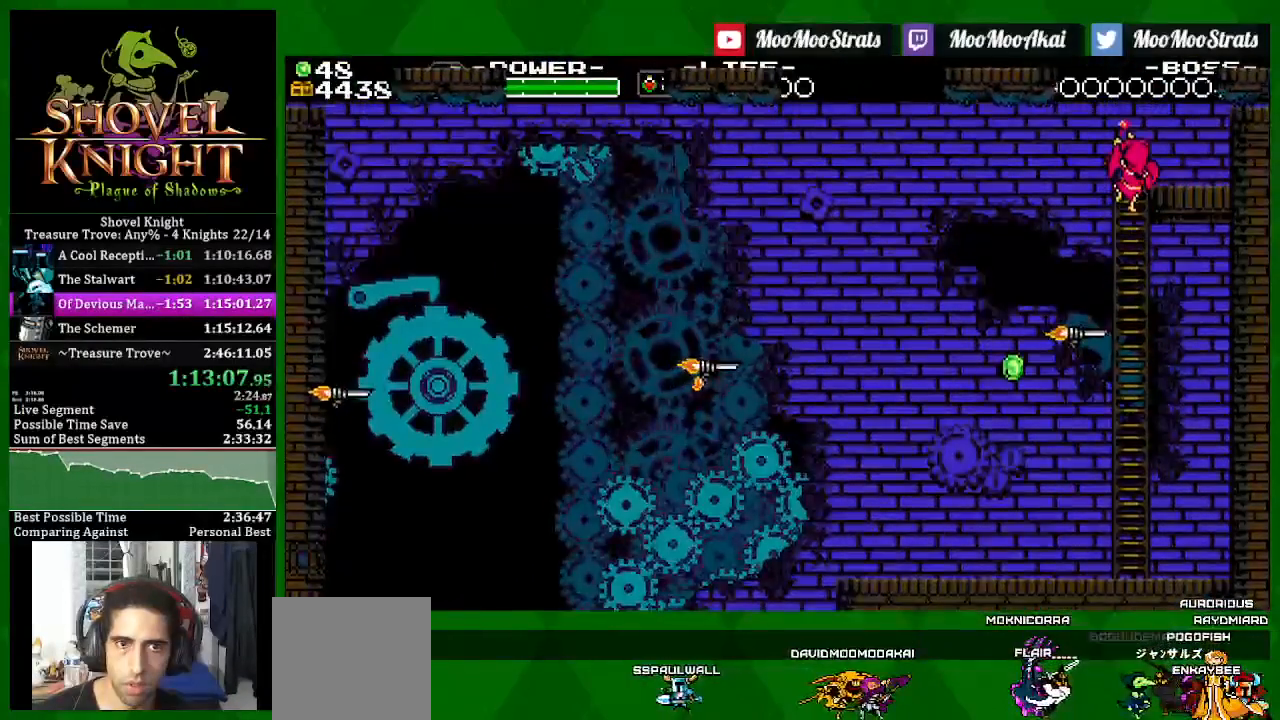
{"dt_ms": 500, "buttons": ["SQUARE"], "left_stick": "center", "right_stick": "center", "events": [[367, "DPAD_UP", "down"], [450, "DPAD_UP", "up"]]}
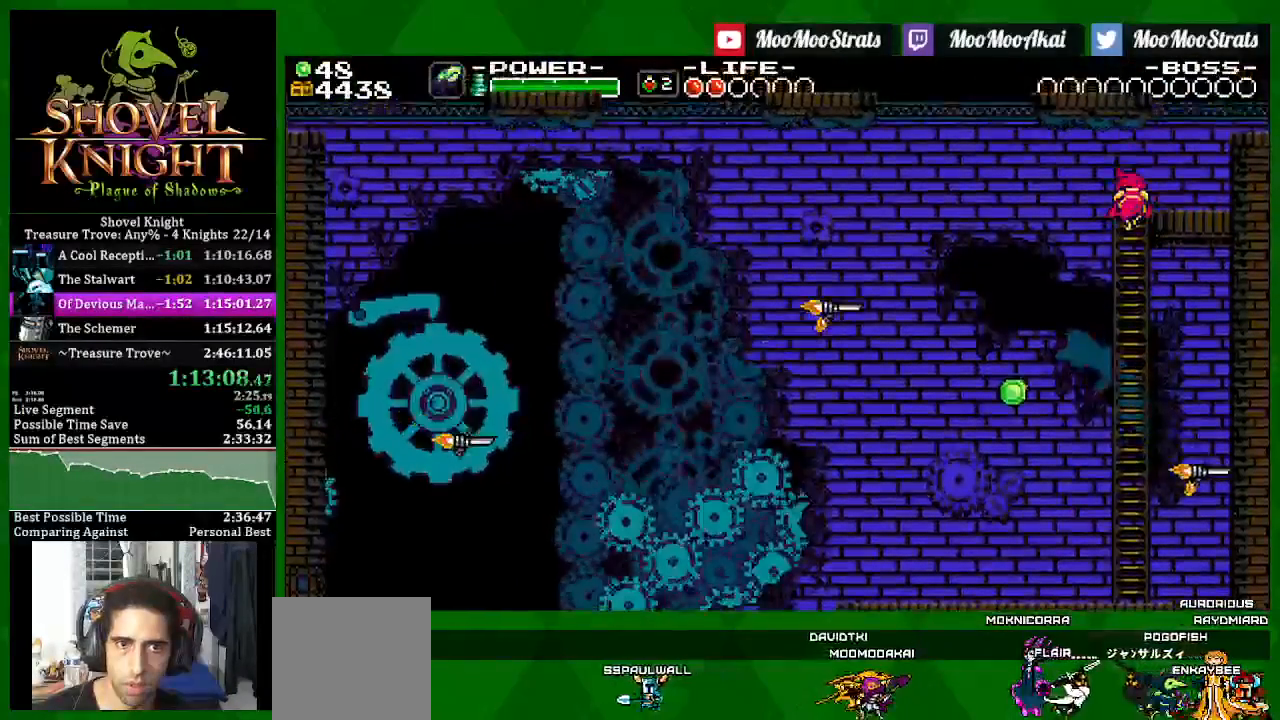
{"dt_ms": 500, "buttons": ["SQUARE"], "left_stick": "center", "right_stick": "center", "events": []}
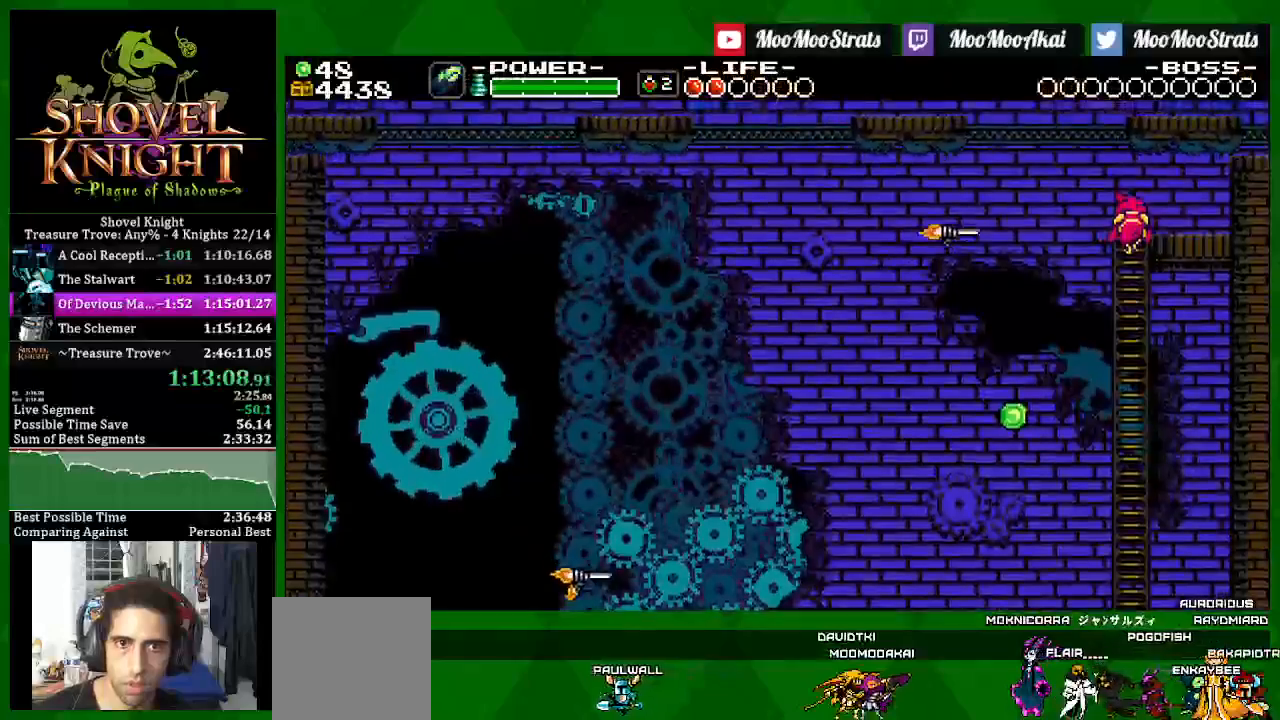
{"dt_ms": 500, "buttons": ["SQUARE"], "left_stick": "center", "right_stick": "center", "events": []}
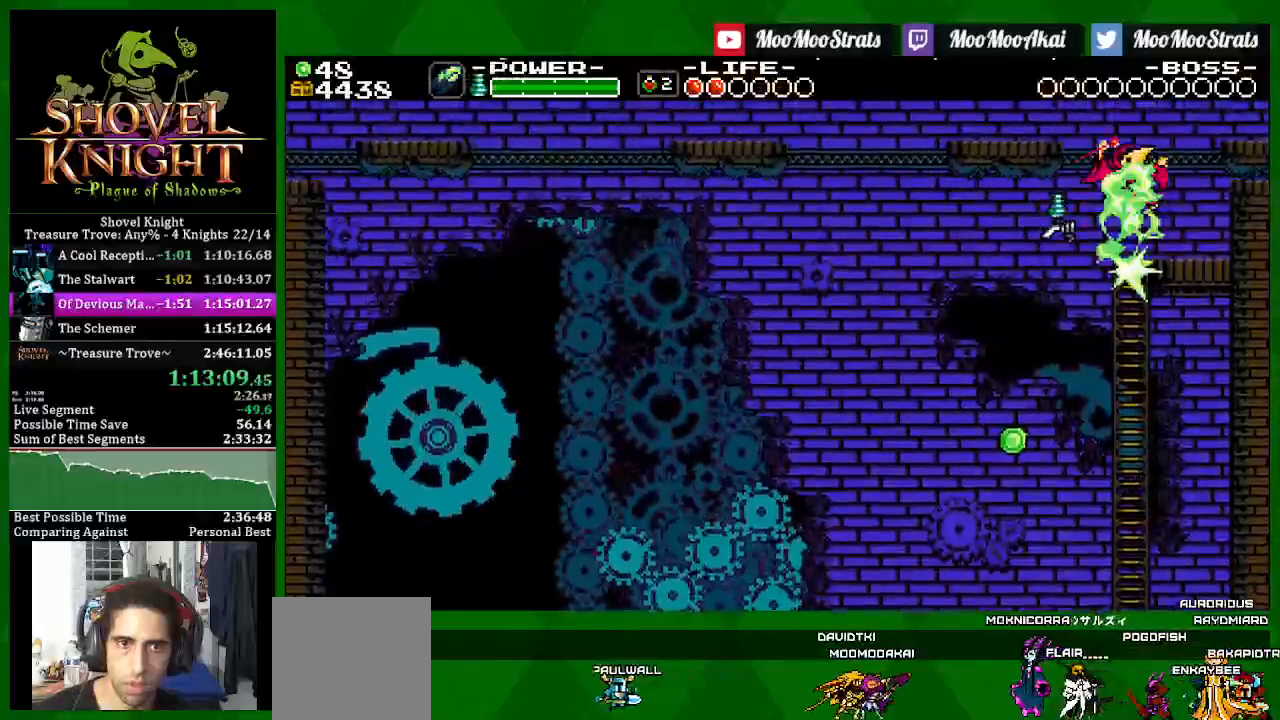
{"dt_ms": 500, "buttons": ["SQUARE"], "left_stick": "center", "right_stick": "center", "events": []}